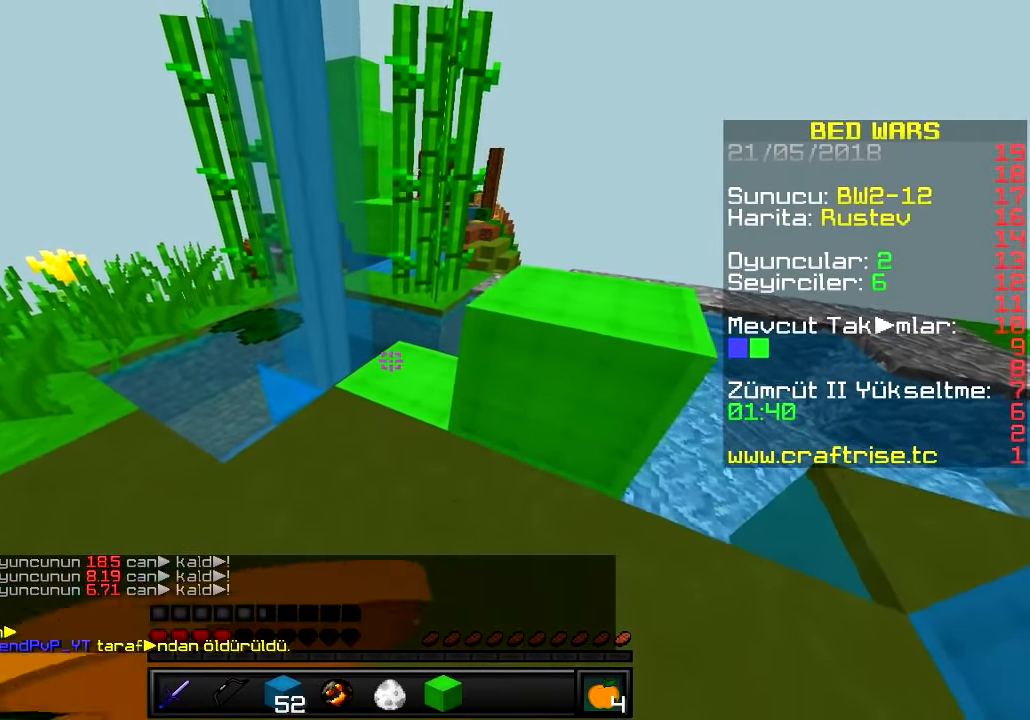
Gameplay with keyboard; each line is a JSON object with the keys held at the frame after it. "events" lists presses ("down") and releases ("up") of "a", "d", "s" and "w" between this image and that frame as [ms after this image, input, new state], when the widget could be followed in between. No other keys are recorded. Mouse input is not recorded.
{"keys": ["s"], "events": []}
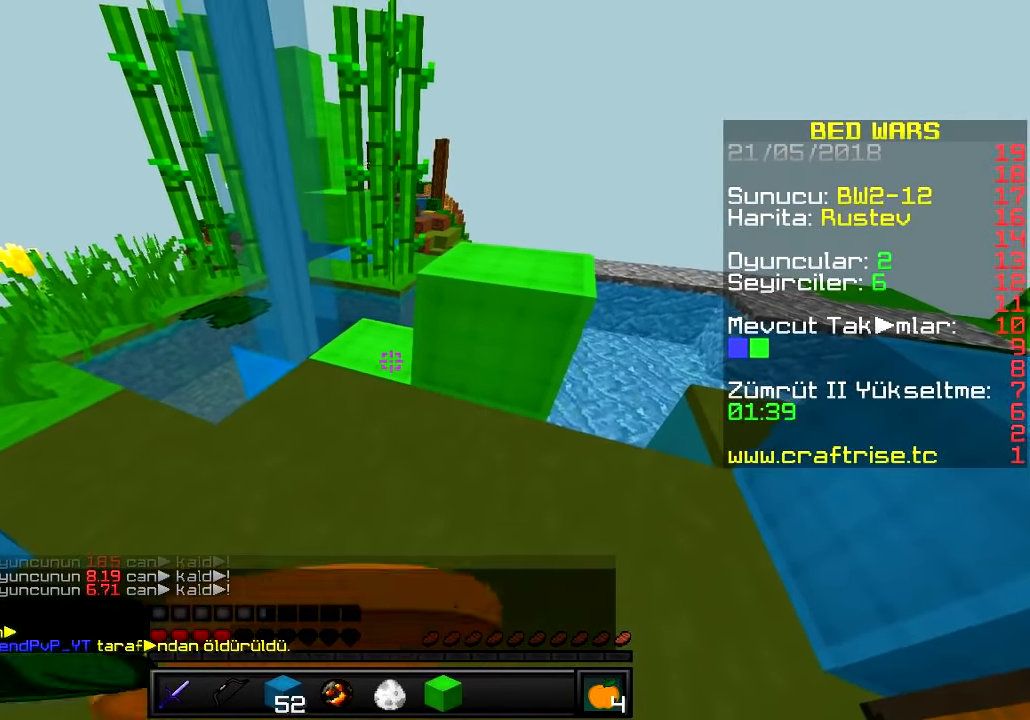
{"keys": ["s"], "events": []}
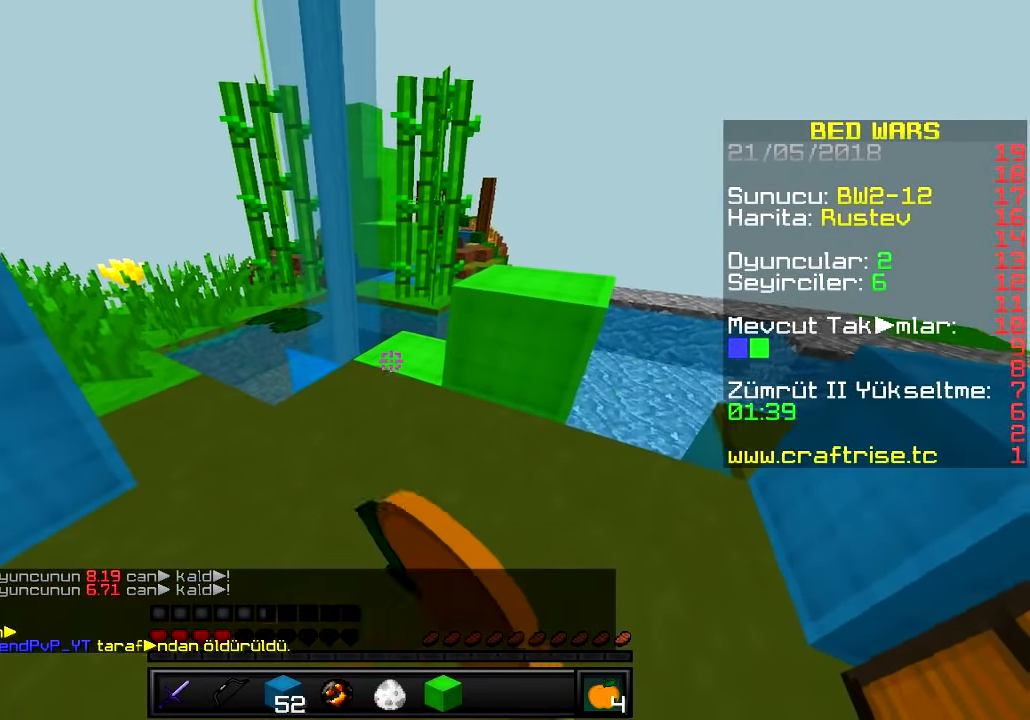
{"keys": [], "events": [[100, "s", "up"]]}
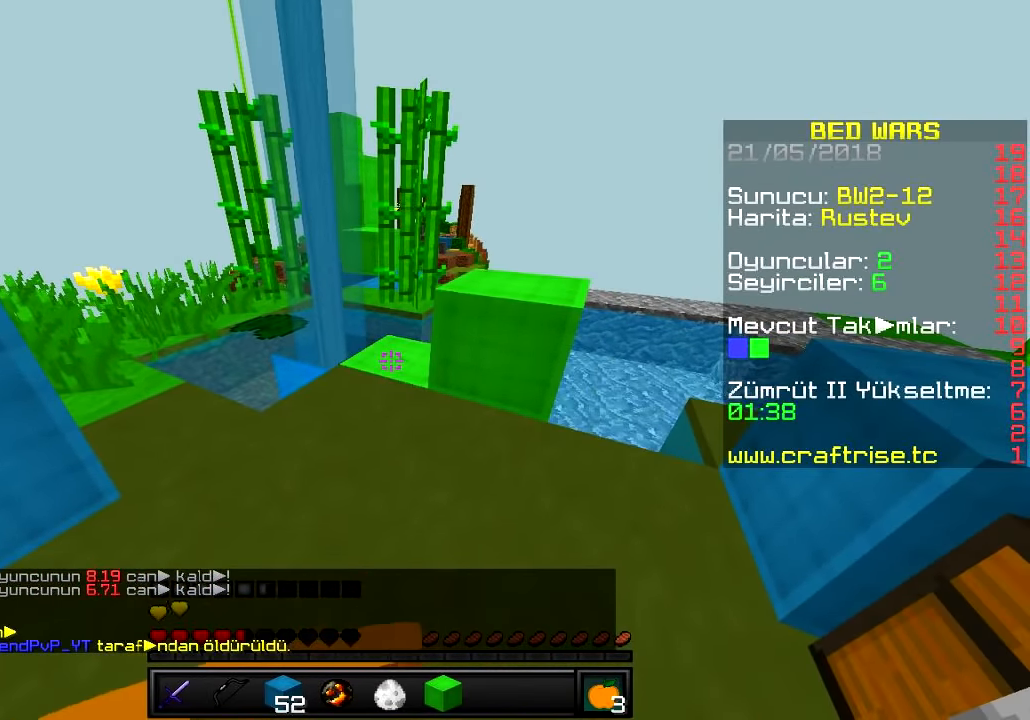
{"keys": ["d", "w"], "events": [[351, "w", "down"], [484, "d", "down"]]}
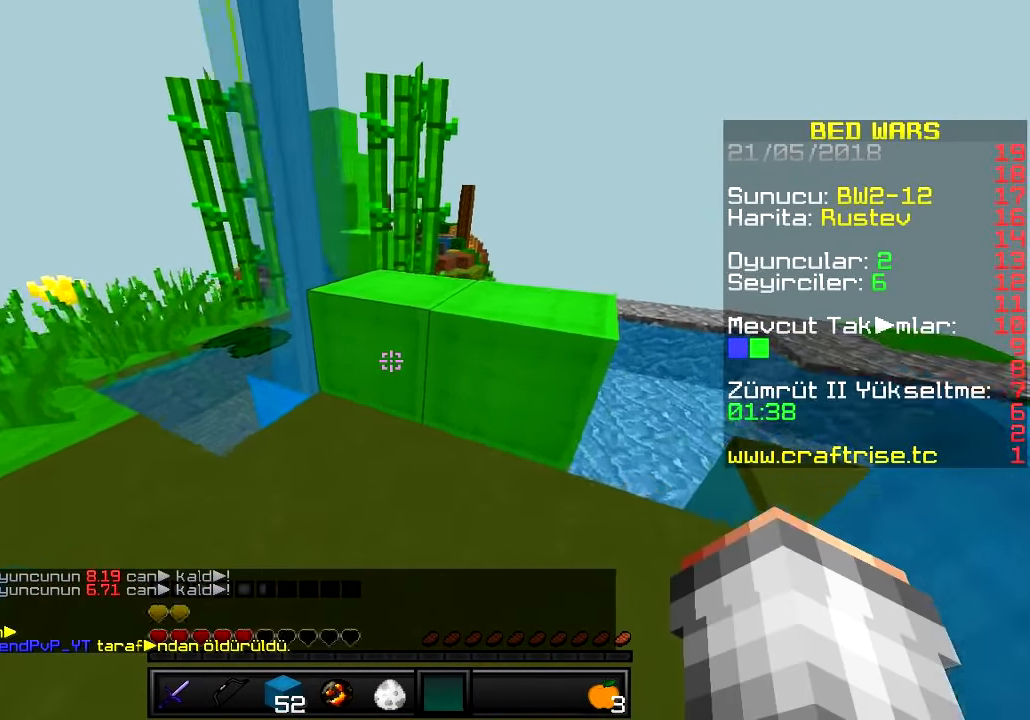
{"keys": ["w"], "events": [[250, "d", "up"]]}
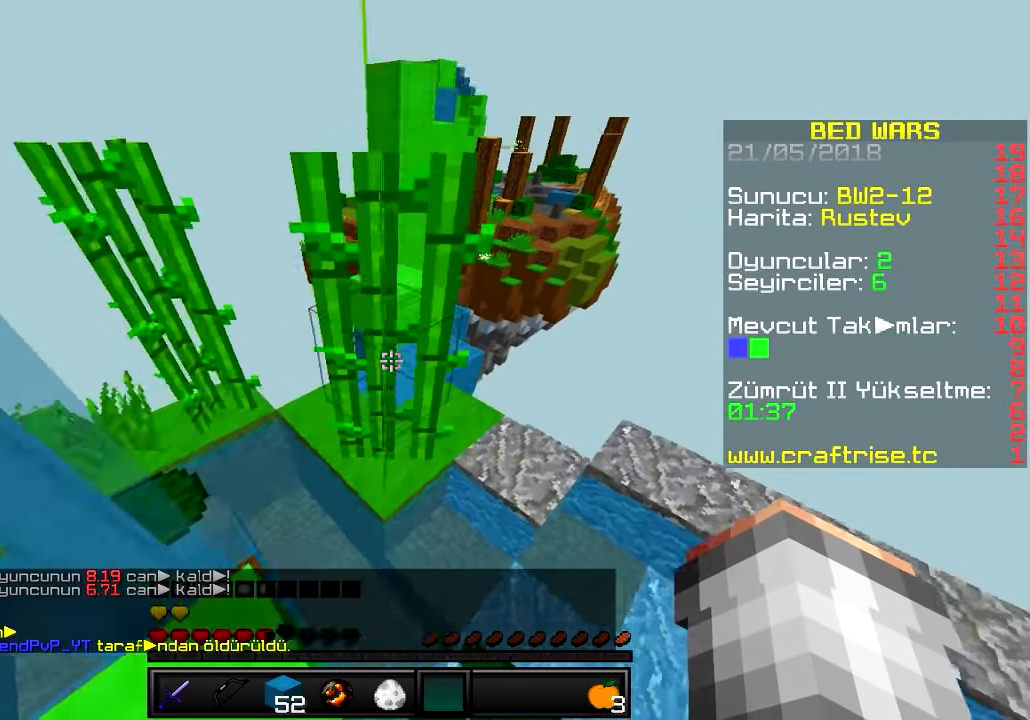
{"keys": ["w"], "events": []}
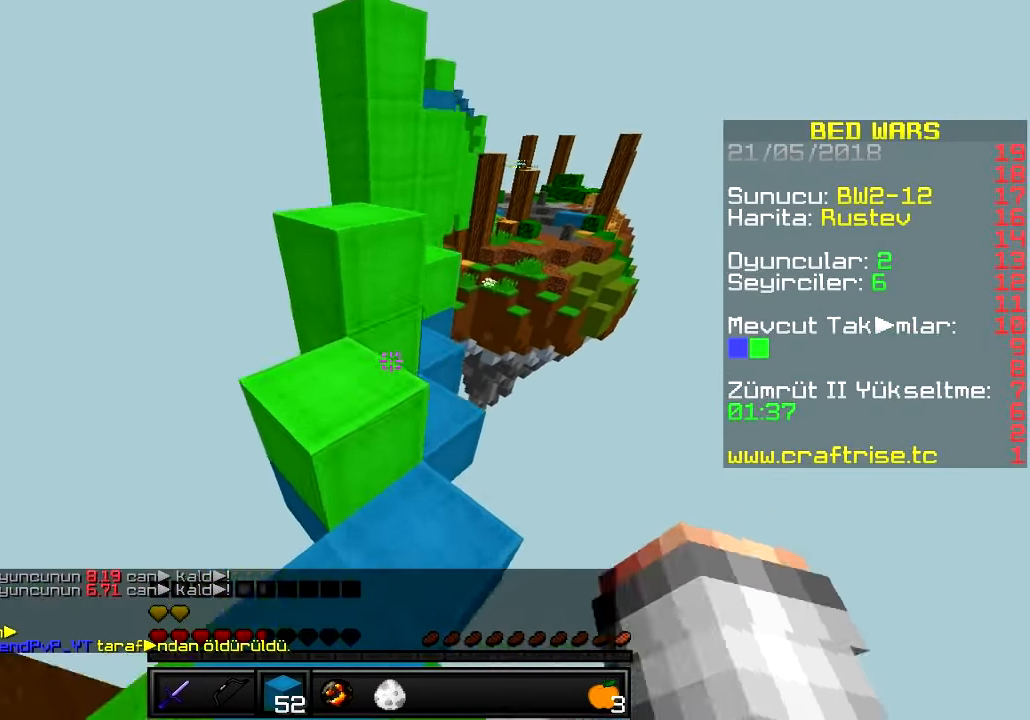
{"keys": ["w"], "events": [[200, "a", "down"], [467, "a", "up"]]}
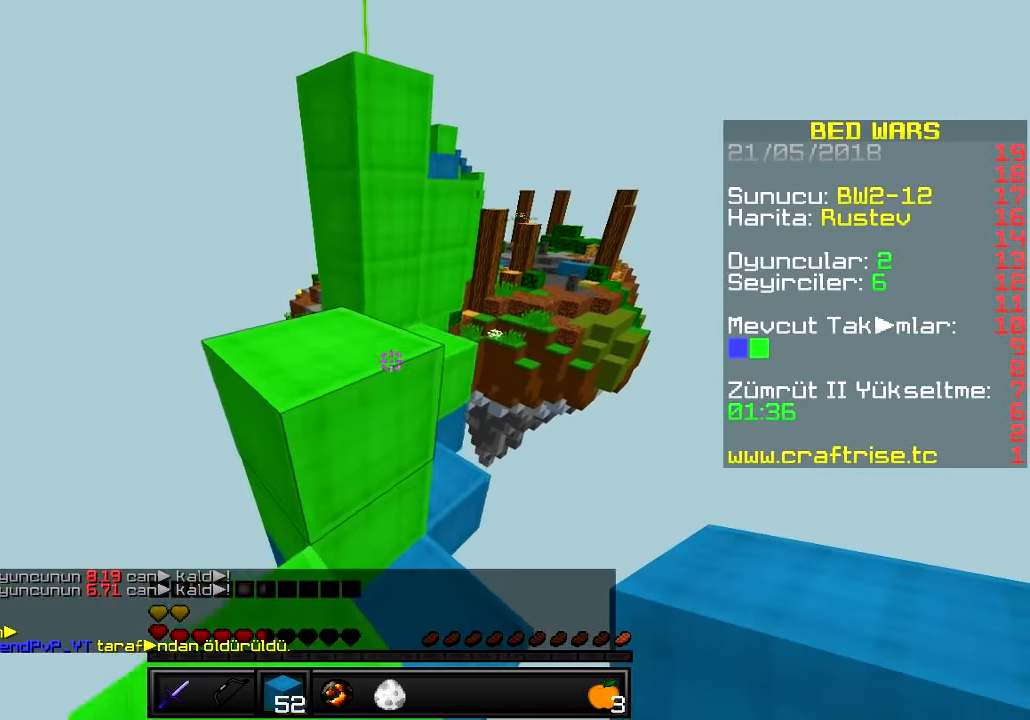
{"keys": ["a"], "events": [[250, "a", "down"], [467, "w", "up"]]}
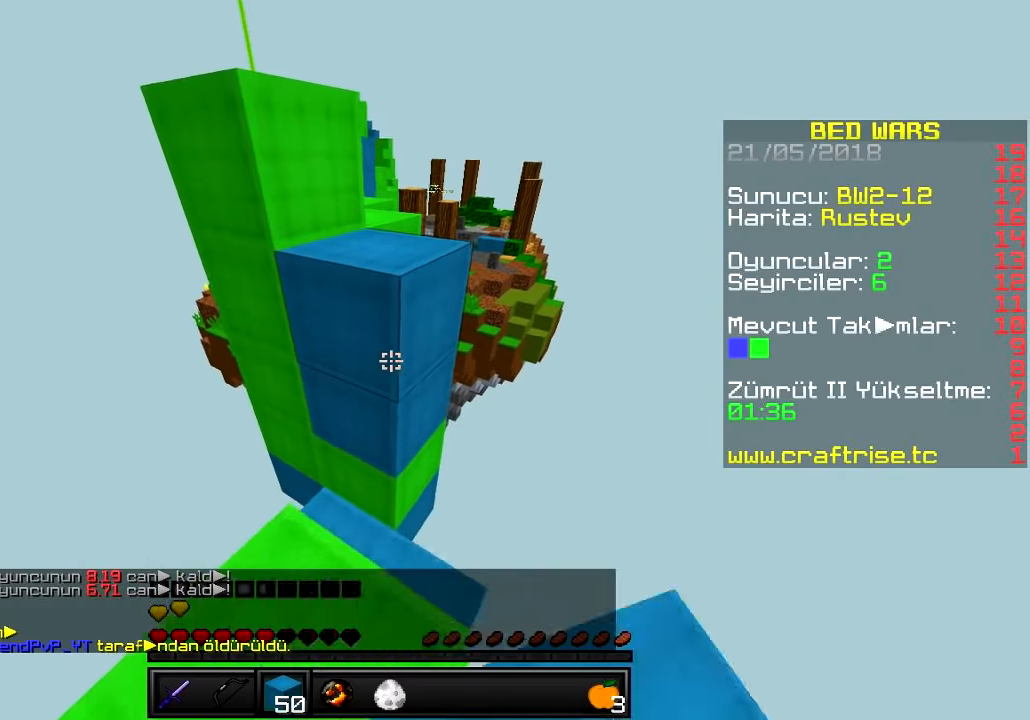
{"keys": [], "events": [[33, "a", "up"]]}
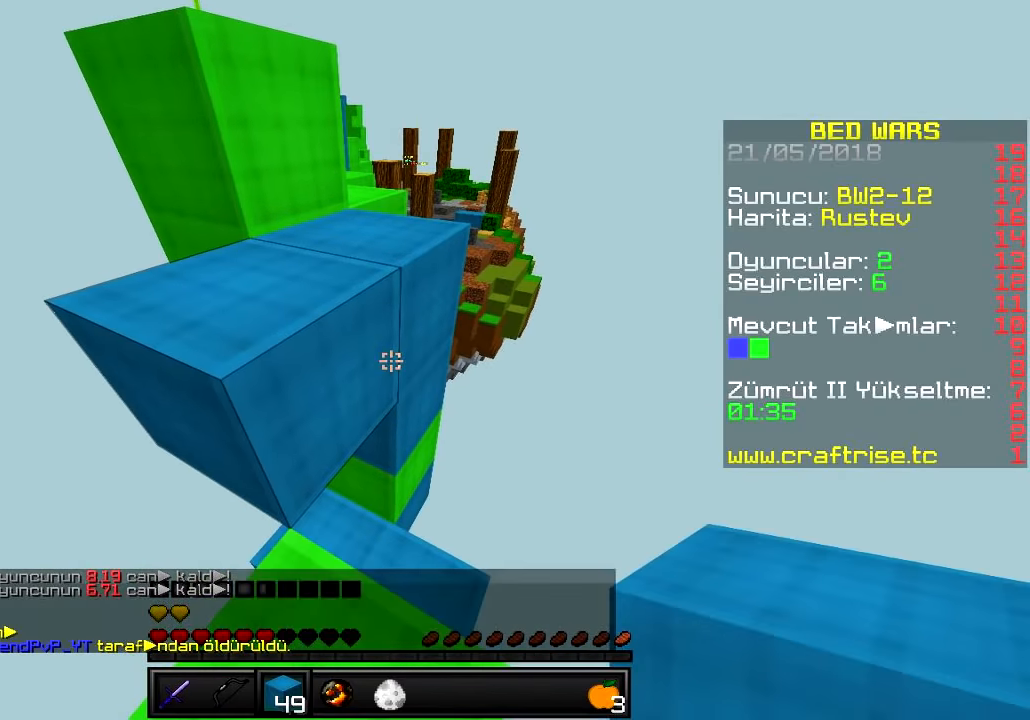
{"keys": ["a", "w"], "events": [[50, "w", "down"], [400, "a", "down"]]}
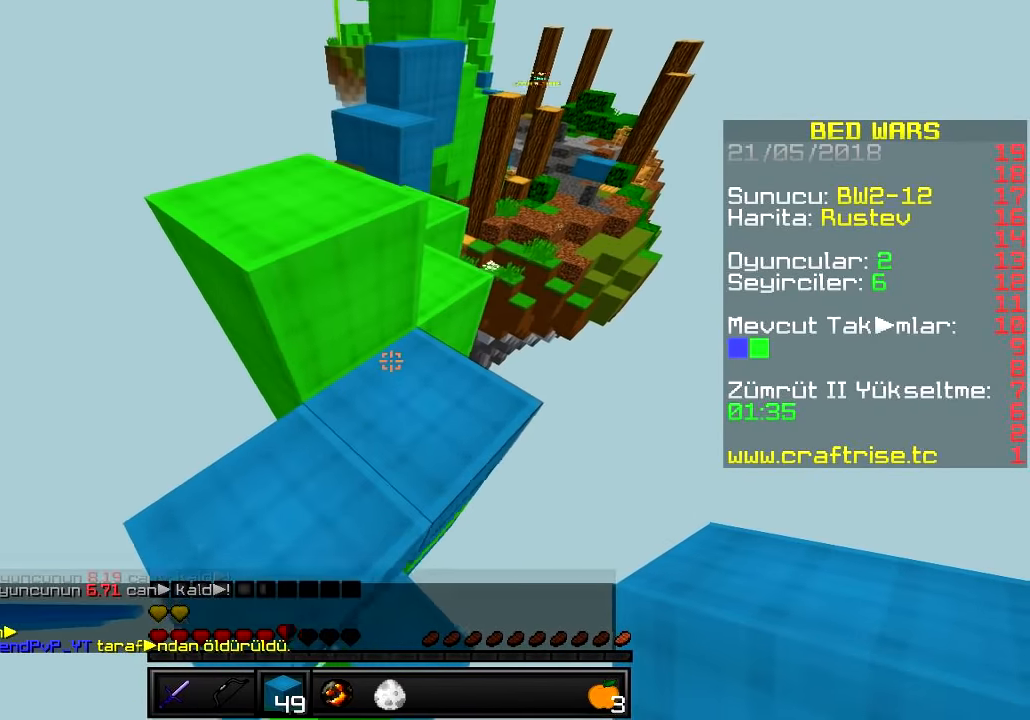
{"keys": ["a", "w"], "events": [[50, "a", "up"], [300, "a", "down"]]}
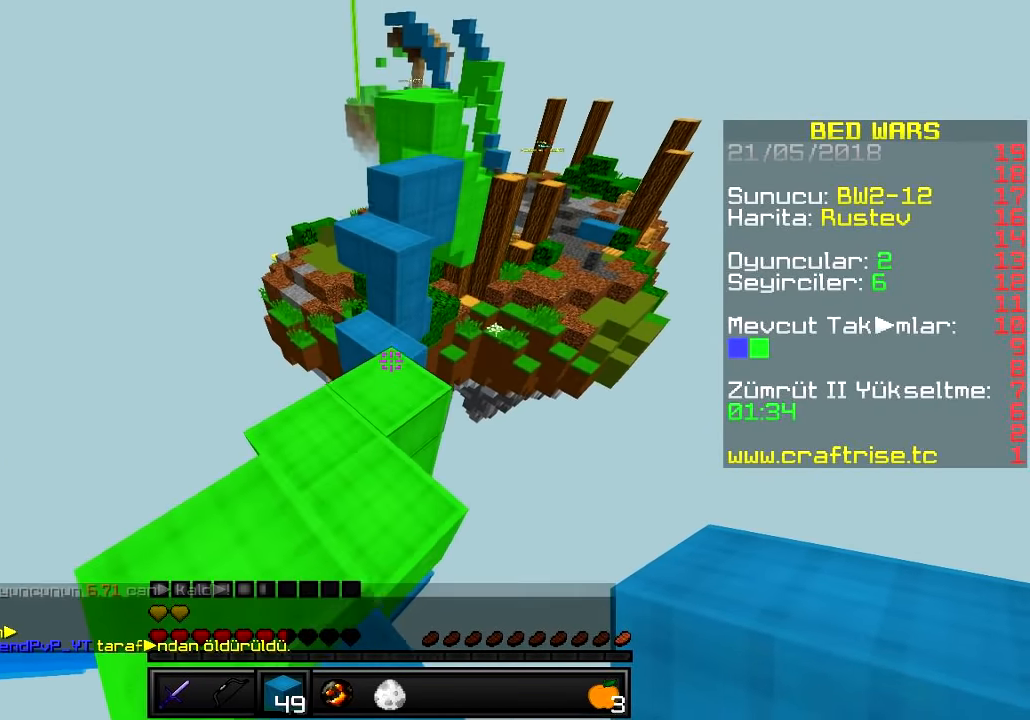
{"keys": ["w"], "events": [[50, "a", "up"]]}
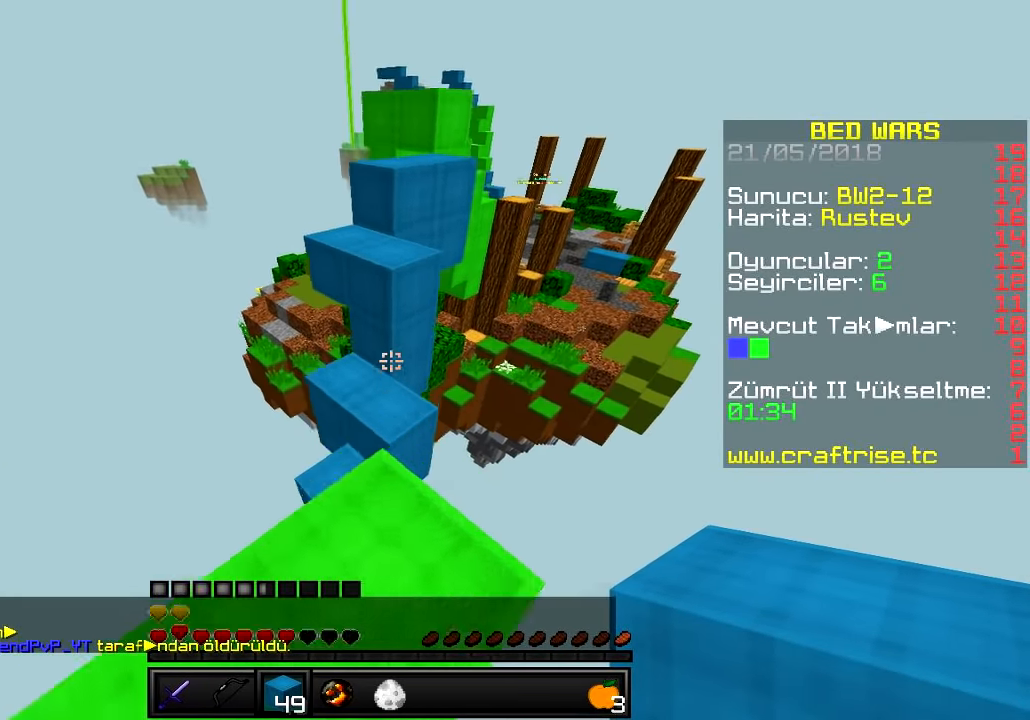
{"keys": ["w"], "events": []}
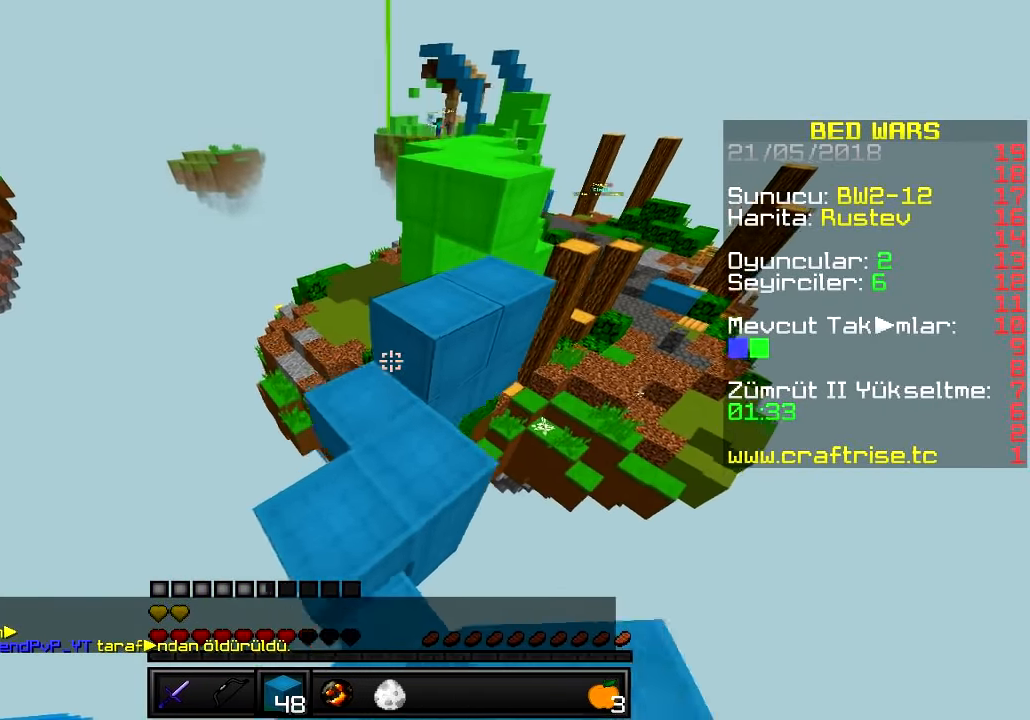
{"keys": ["d", "w"], "events": [[150, "w", "up"], [300, "w", "down"], [400, "d", "down"]]}
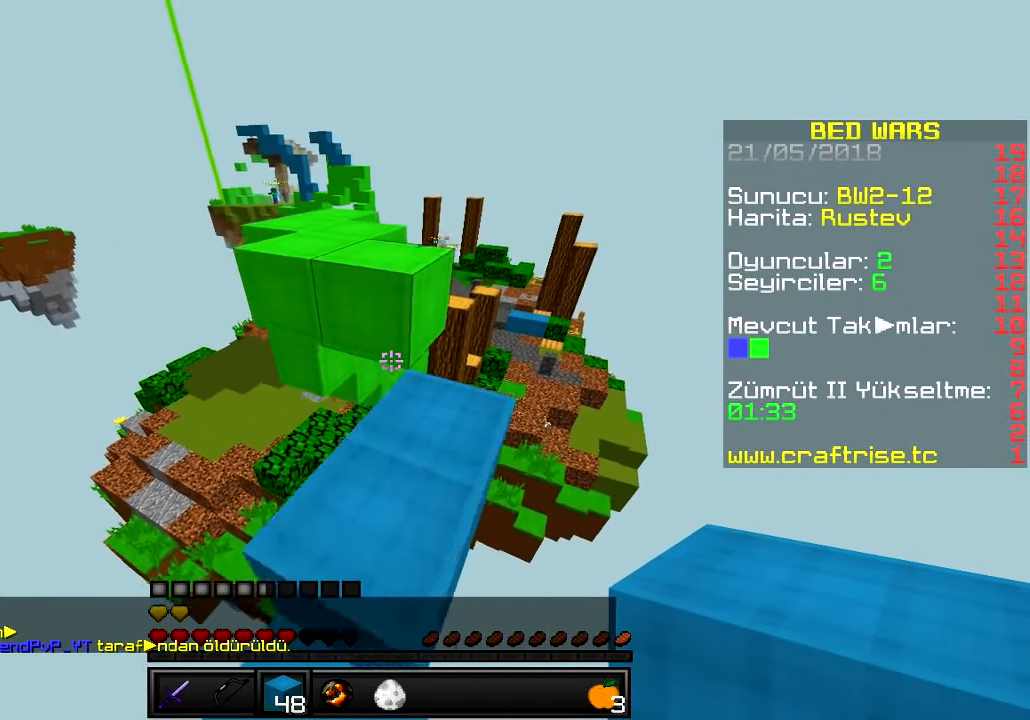
{"keys": ["w"], "events": [[83, "d", "up"]]}
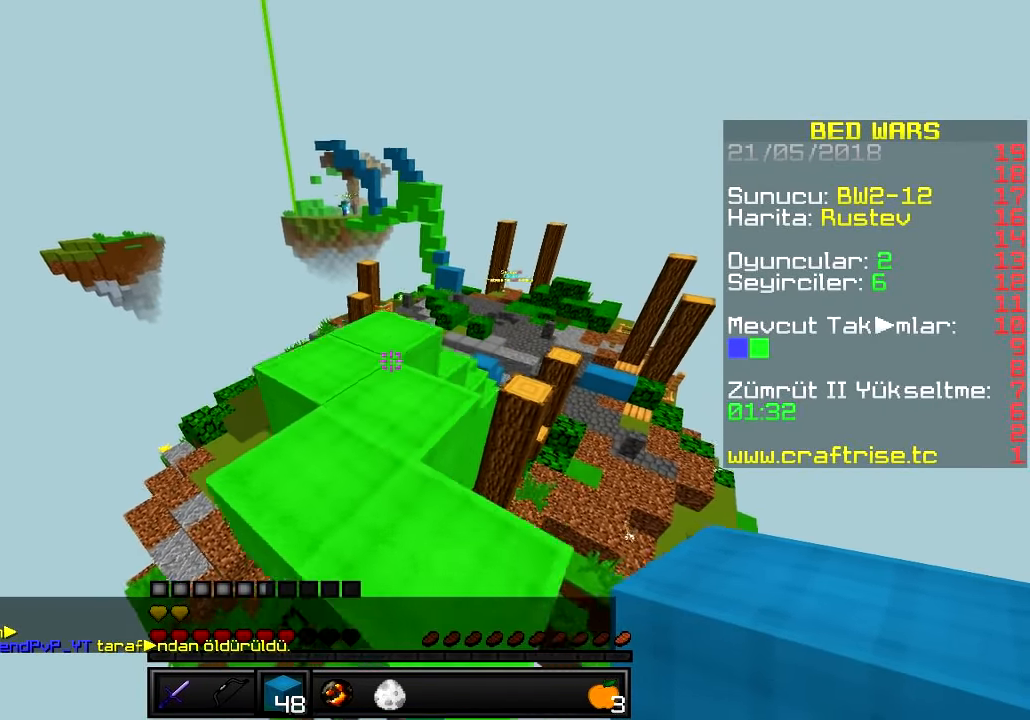
{"keys": ["w"], "events": []}
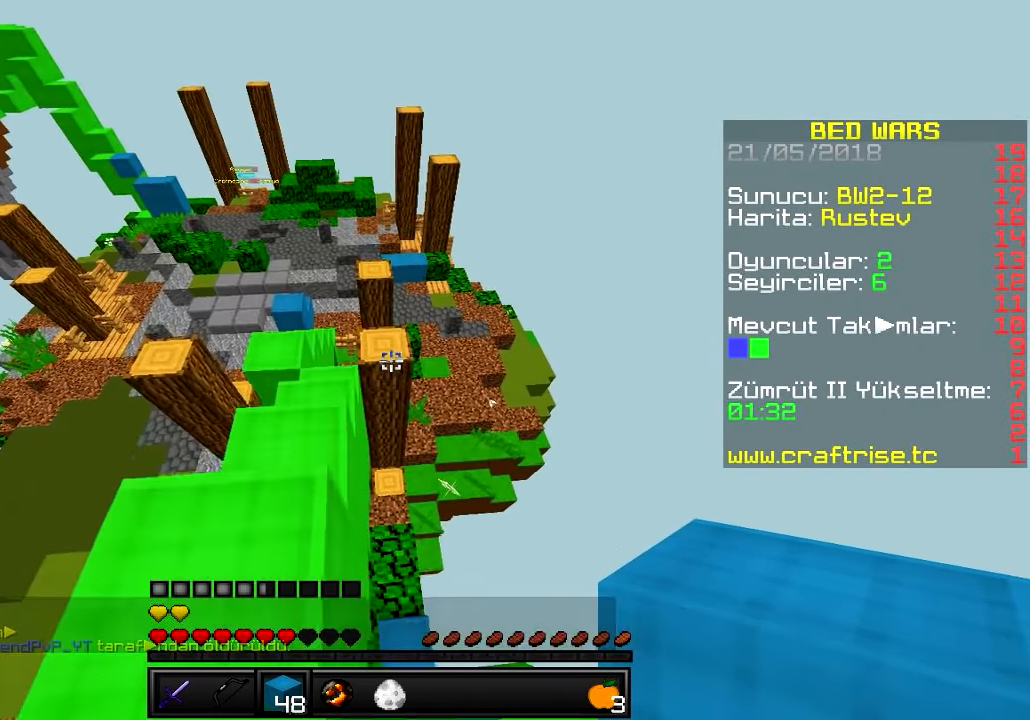
{"keys": ["w"], "events": [[66, "a", "down"], [266, "a", "up"]]}
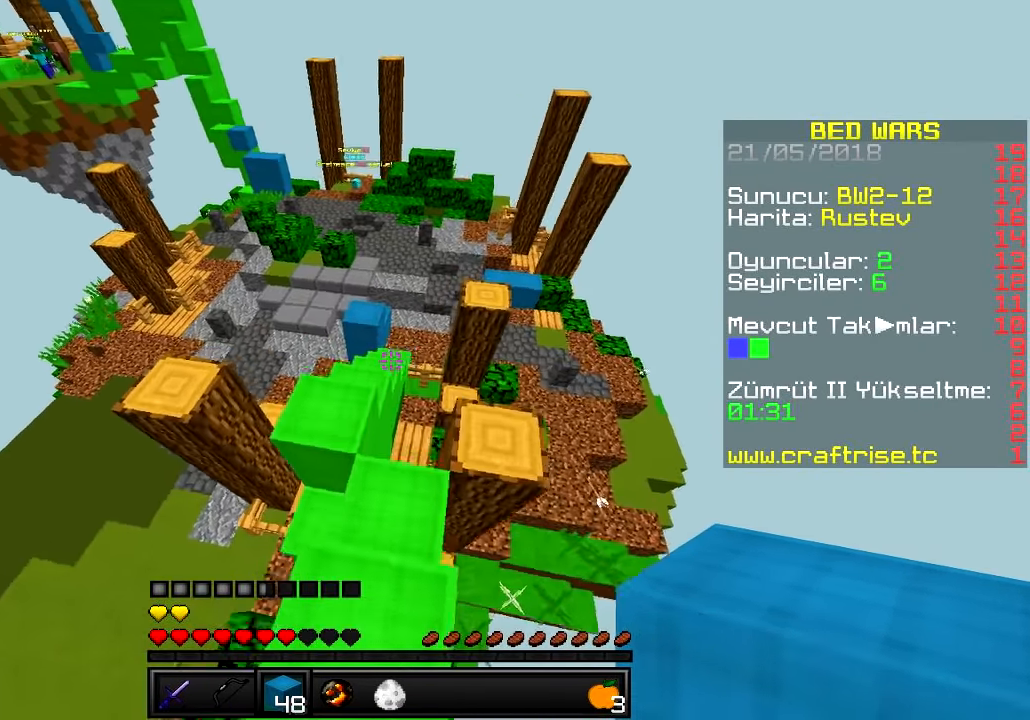
{"keys": ["w"], "events": []}
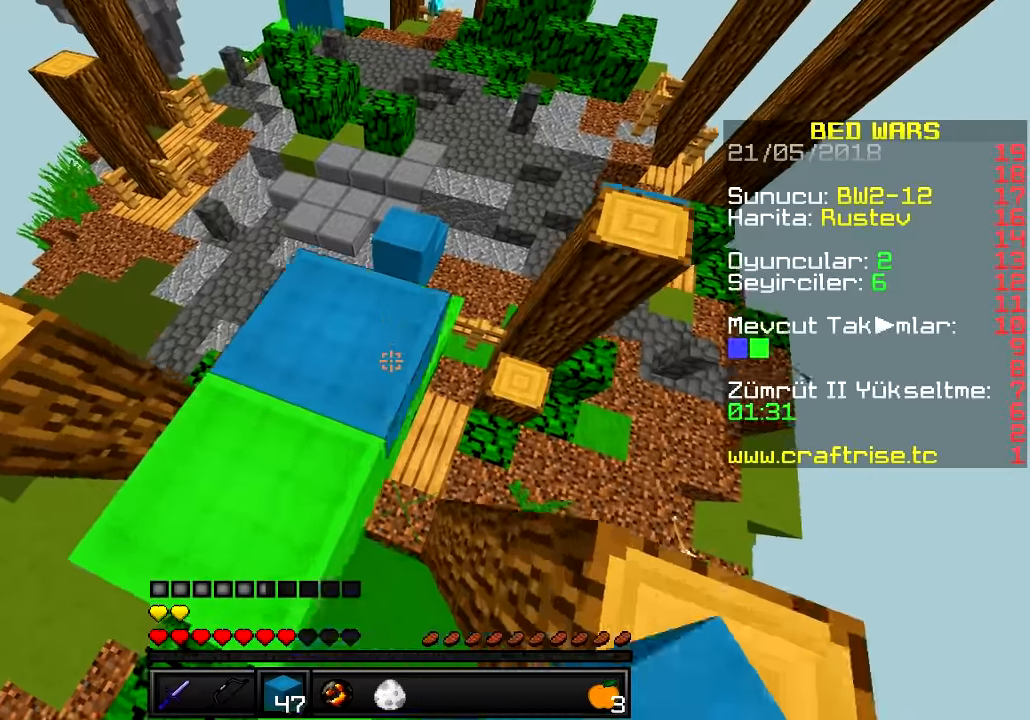
{"keys": ["d", "w"], "events": [[83, "w", "up"], [183, "w", "down"], [384, "d", "down"]]}
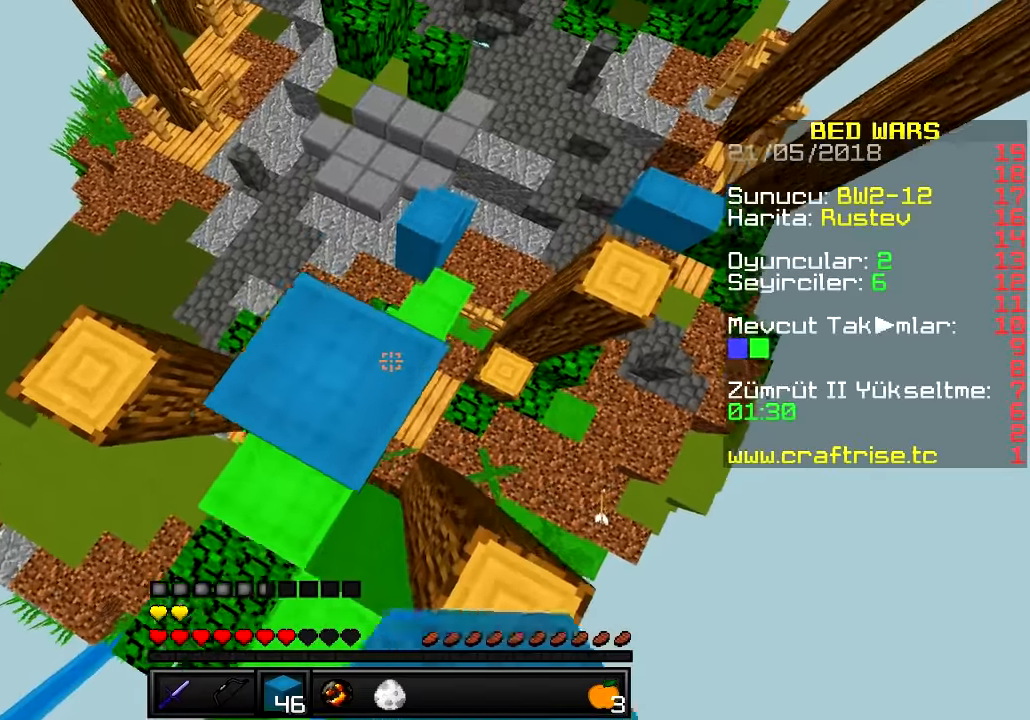
{"keys": [], "events": [[300, "d", "up"], [433, "w", "up"]]}
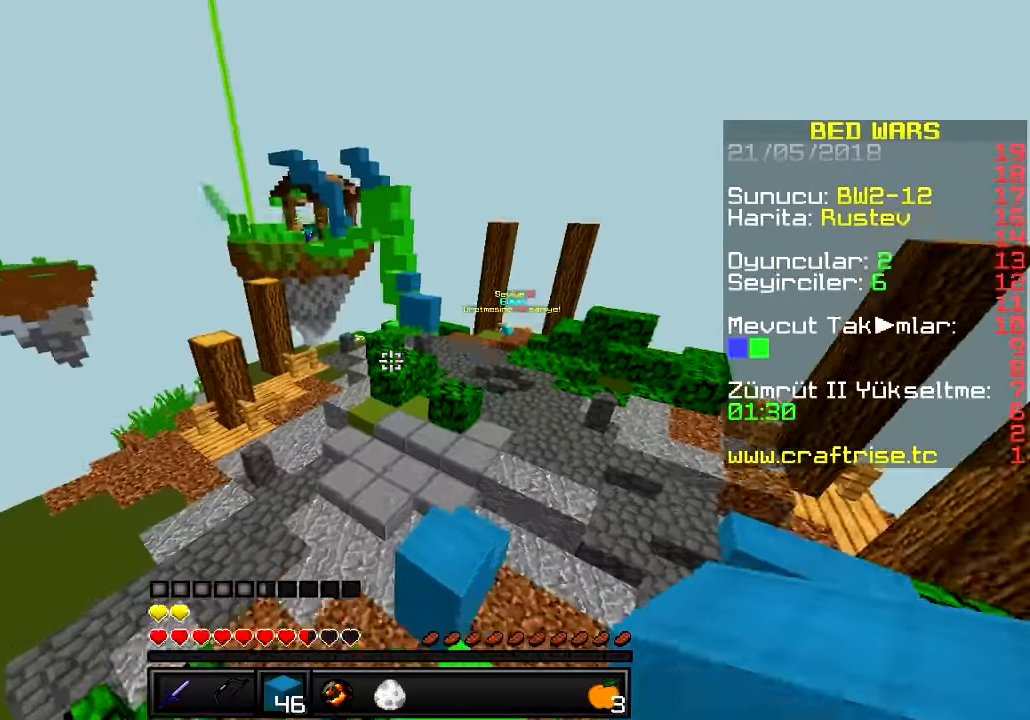
{"keys": ["d", "w"], "events": [[184, "d", "down"], [184, "w", "down"]]}
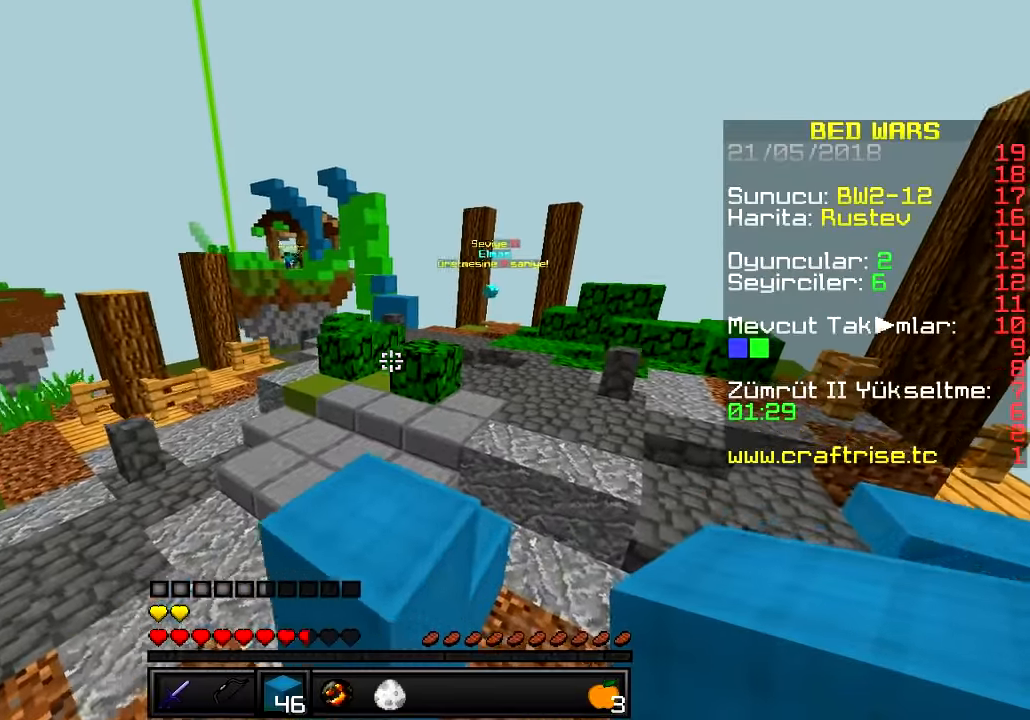
{"keys": ["d", "w"], "events": [[16, "d", "up"], [166, "d", "down"]]}
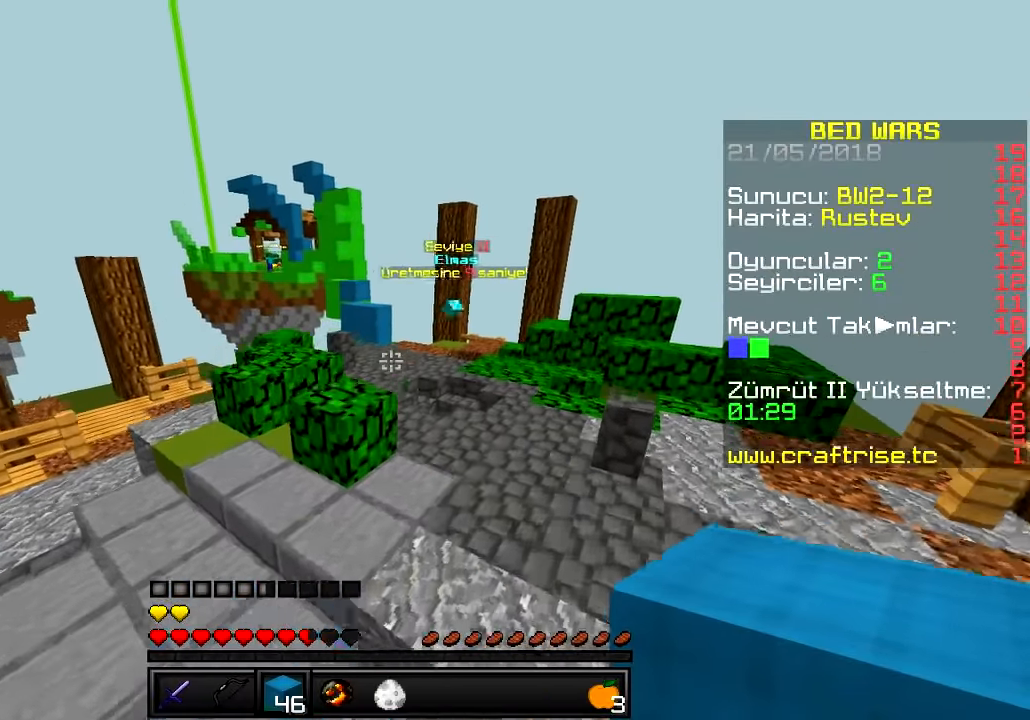
{"keys": ["w"], "events": [[217, "d", "up"]]}
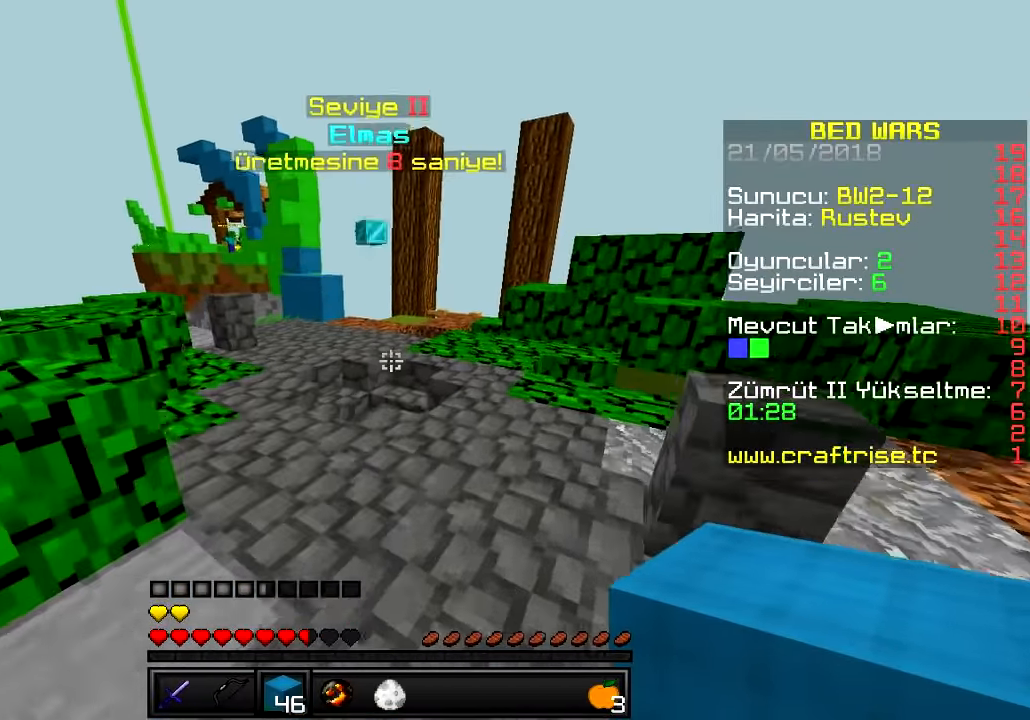
{"keys": ["w"], "events": []}